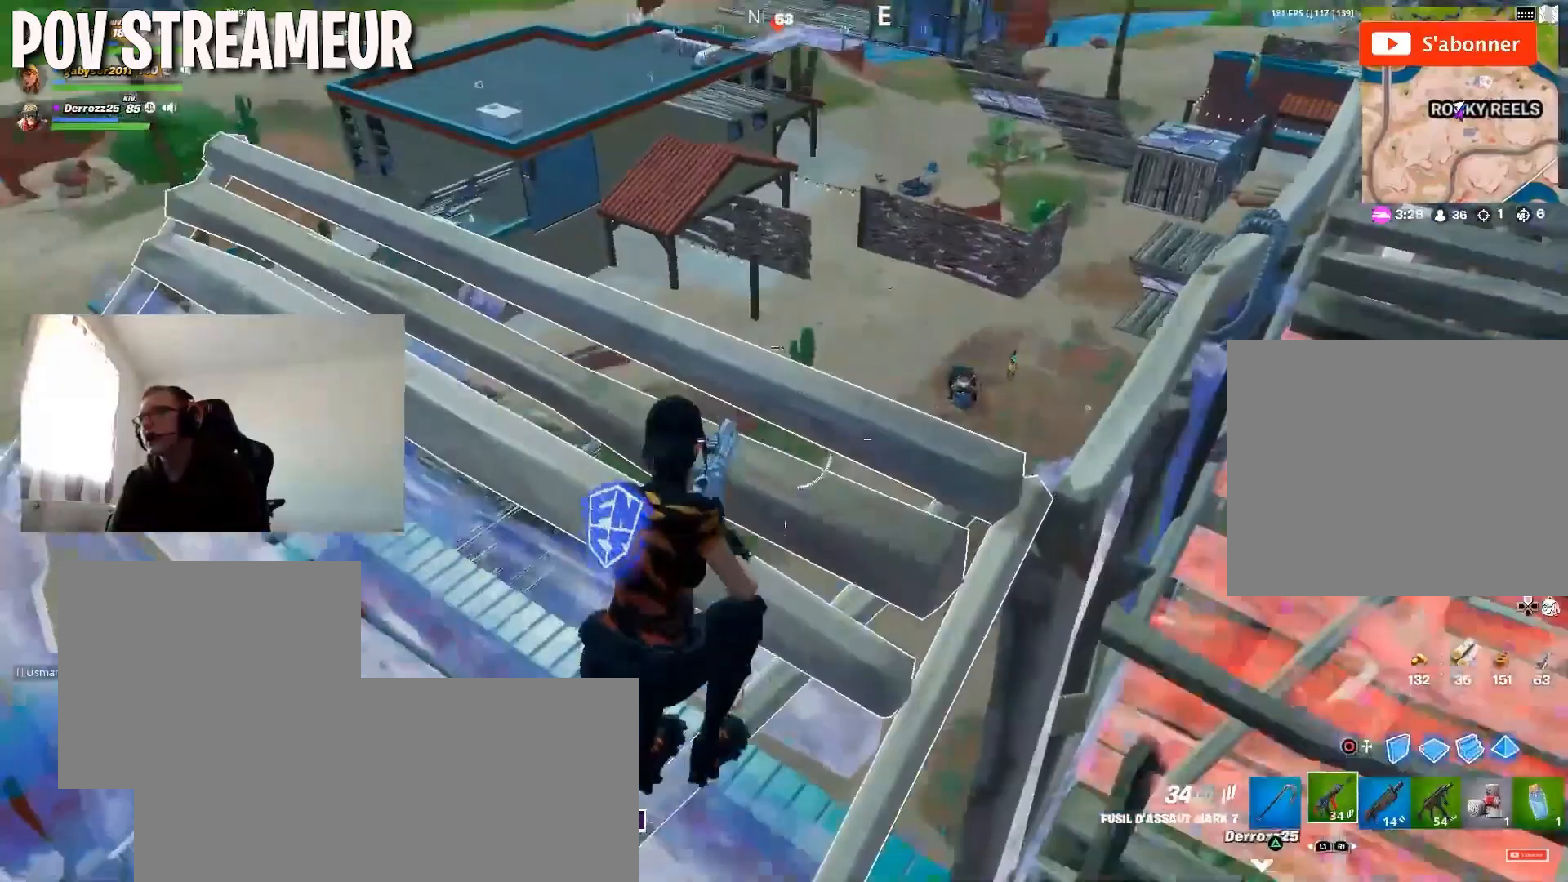
Gameplay with a controller (PlayStation layout); each line is a JSON object with the inputs held at the frame after it. "events" lists button and stick changes between this image and that frame as [ms after this image, input, new state], when the widget could be followed in between.
{"buttons": ["L2"], "left_stick": "center", "right_stick": "up-right", "events": [[83, "right_stick", "center"], [117, "L2", "down"], [250, "left_stick", "center"], [317, "right_stick", "up-right"]]}
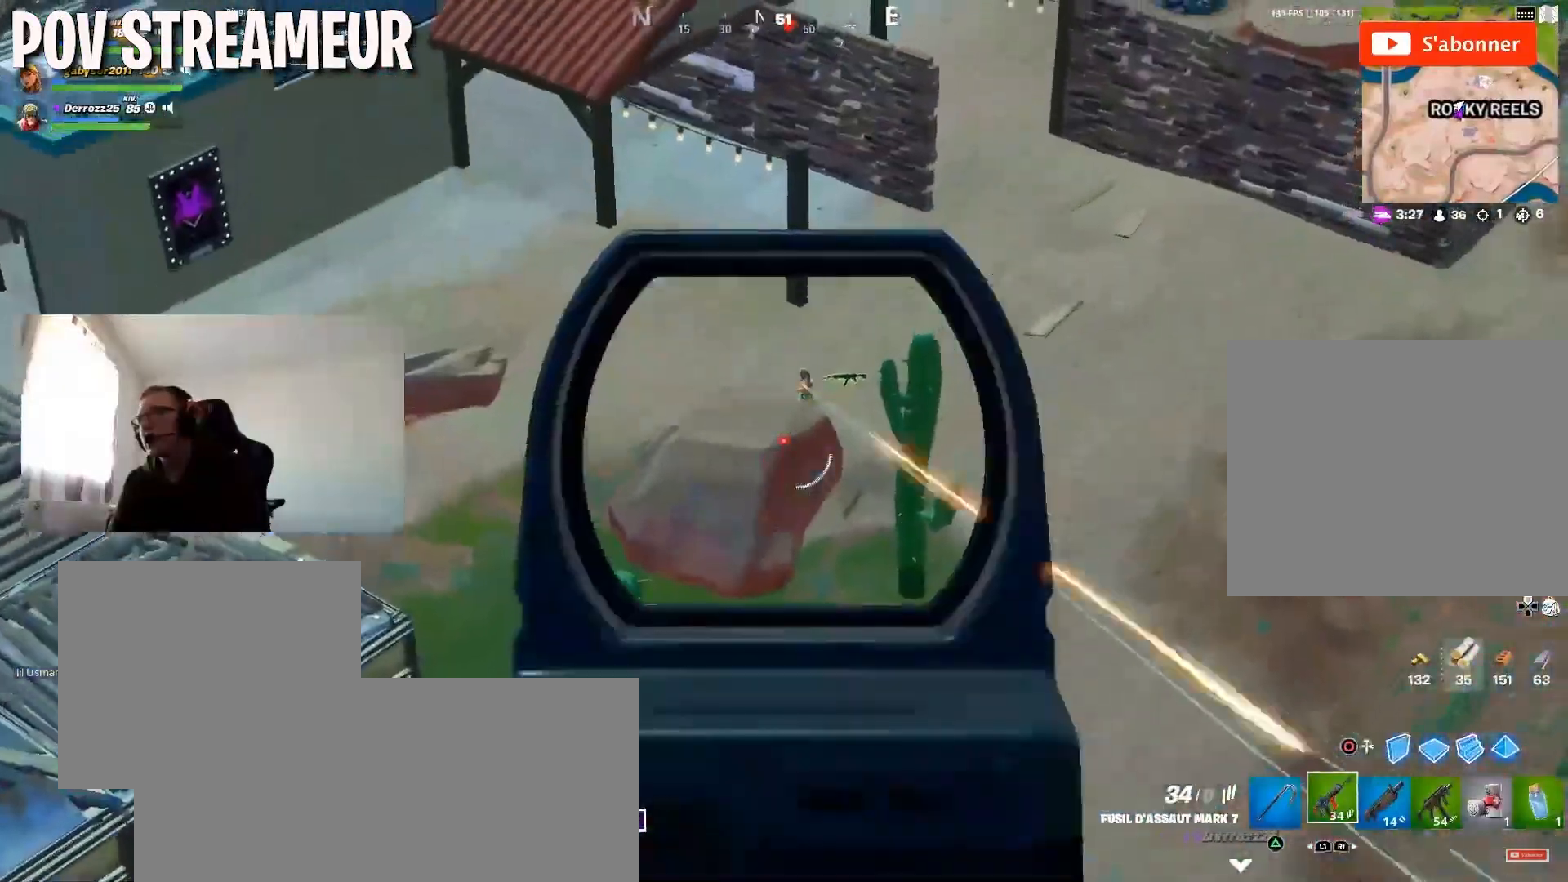
{"buttons": ["L2", "R2"], "left_stick": "center", "right_stick": "down", "events": [[67, "R2", "down"], [150, "right_stick", "center"], [317, "right_stick", "down-right"], [450, "right_stick", "down"]]}
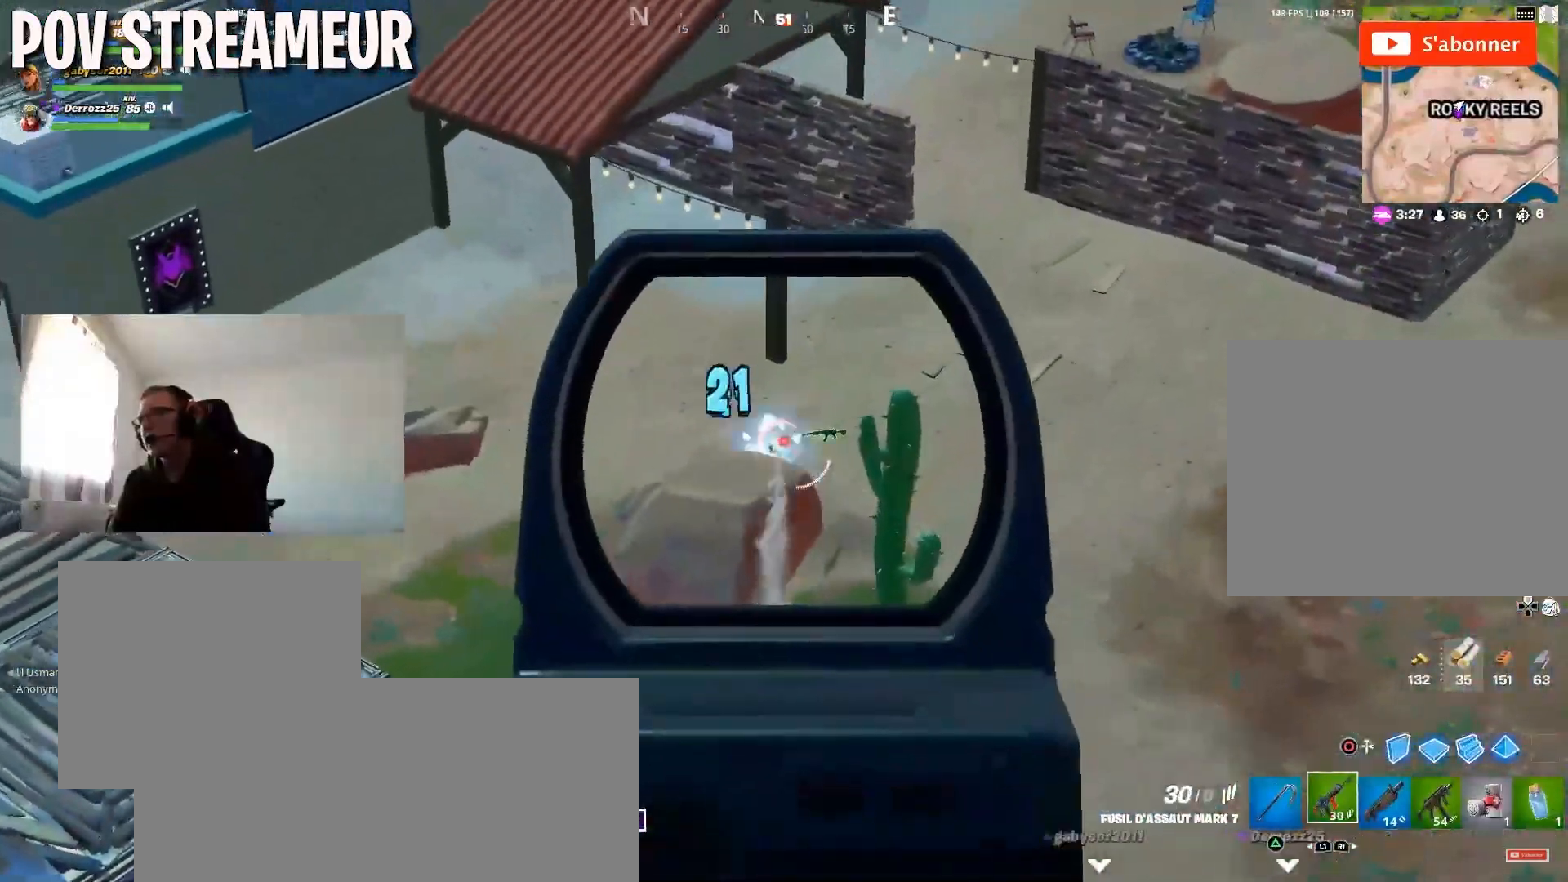
{"buttons": ["SQUARE"], "left_stick": "down-left", "right_stick": "center", "events": [[117, "left_stick", "down-left"], [150, "right_stick", "down-left"], [250, "right_stick", "center"], [317, "L2", "up"], [350, "R2", "up"], [433, "SQUARE", "down"]]}
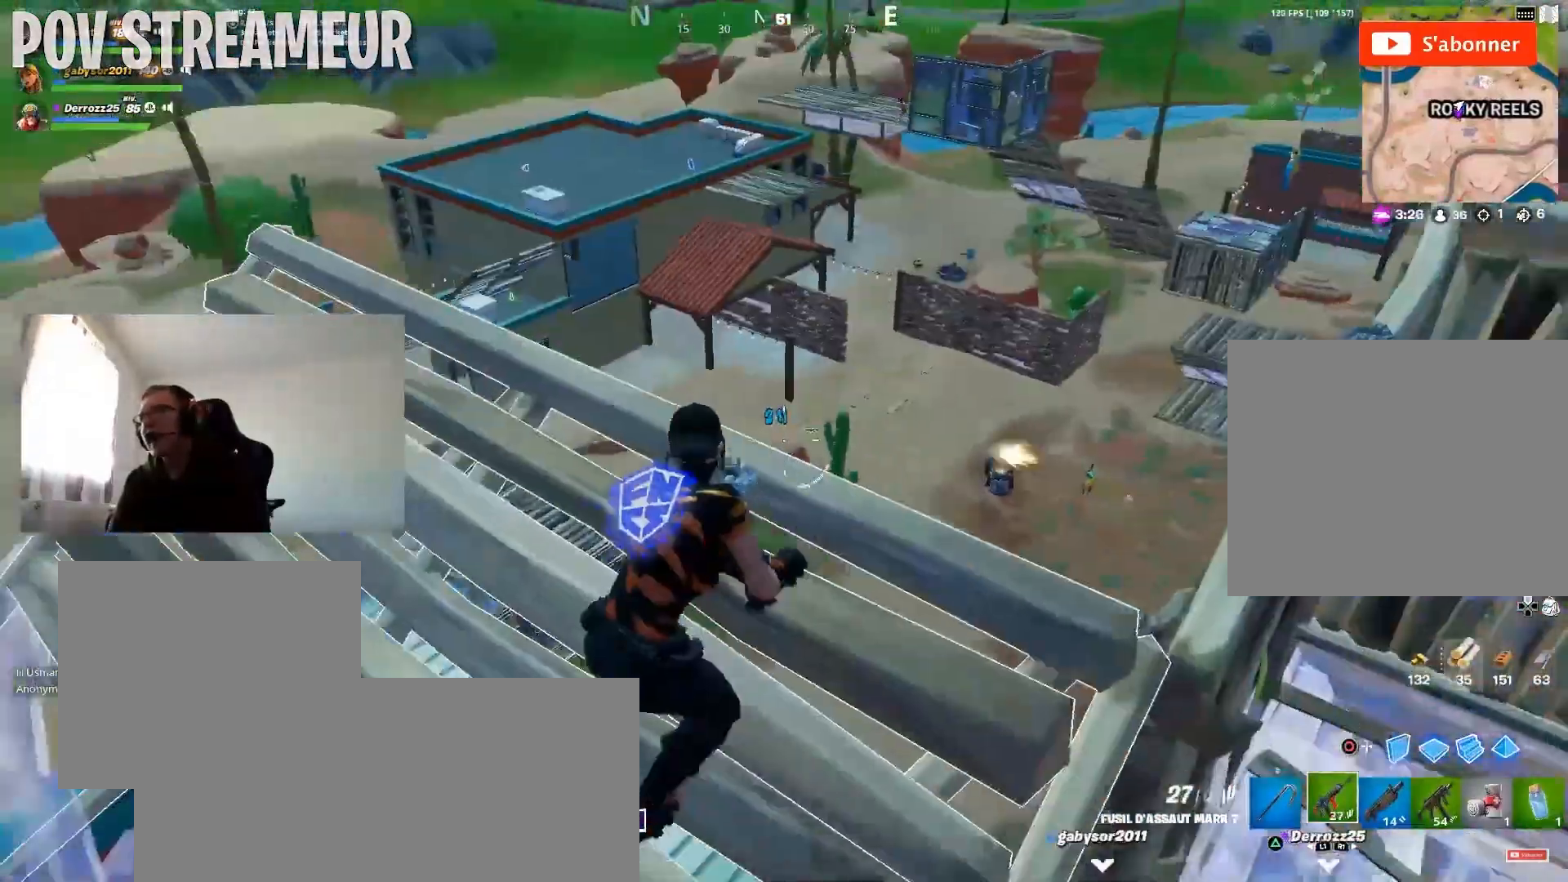
{"buttons": [], "left_stick": "up-right", "right_stick": "center", "events": [[17, "SQUARE", "up"], [267, "left_stick", "center"], [417, "left_stick", "up-right"]]}
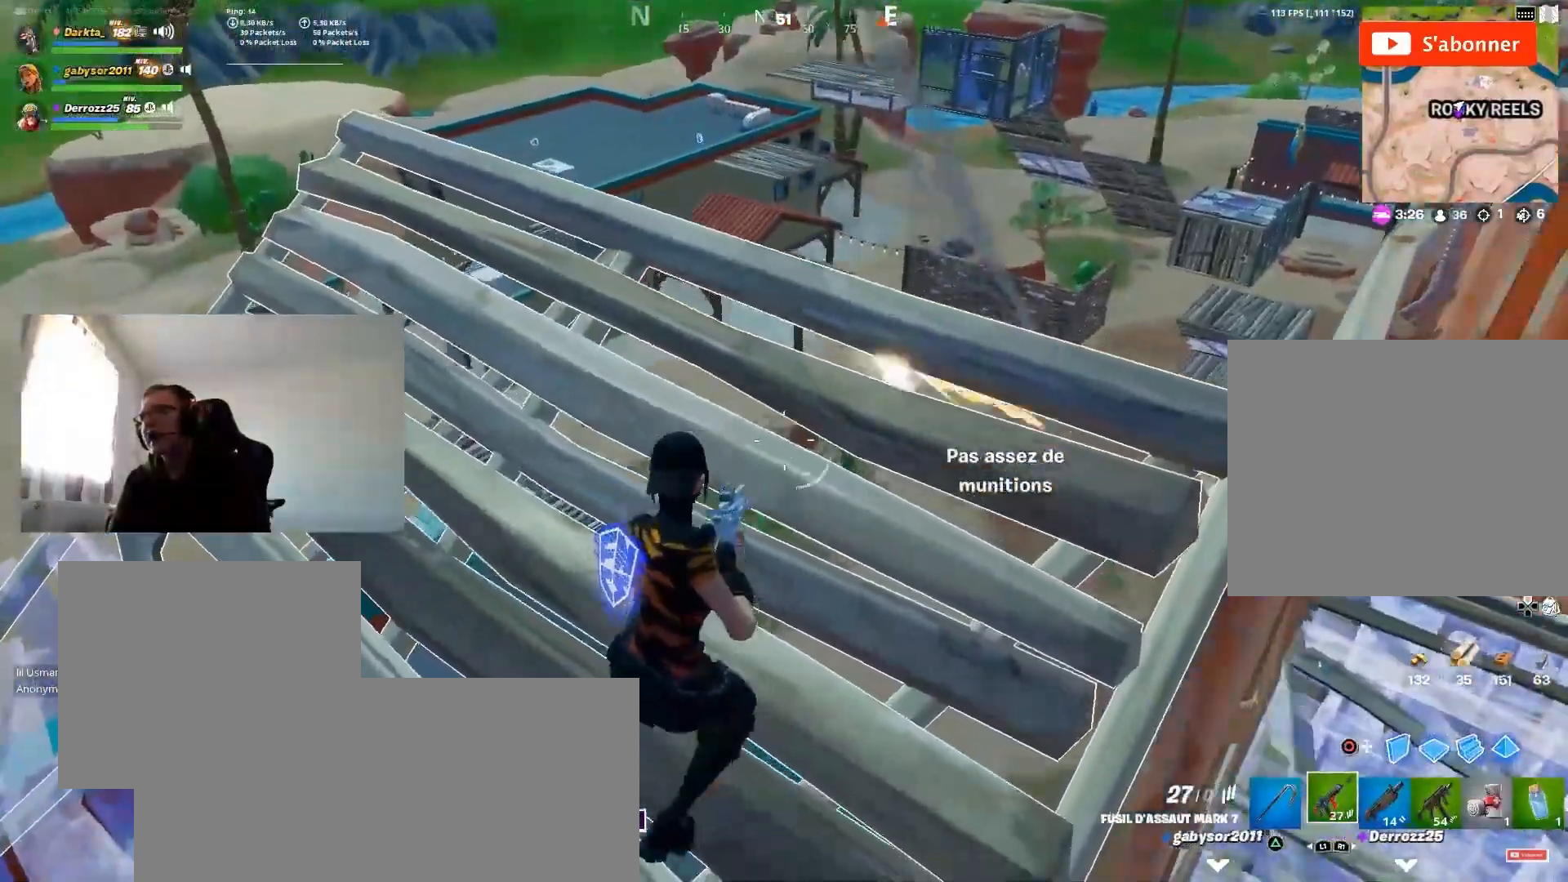
{"buttons": [], "left_stick": "center", "right_stick": "center", "events": [[17, "left_stick", "right"], [150, "left_stick", "center"], [183, "SQUARE", "down"], [300, "SQUARE", "up"]]}
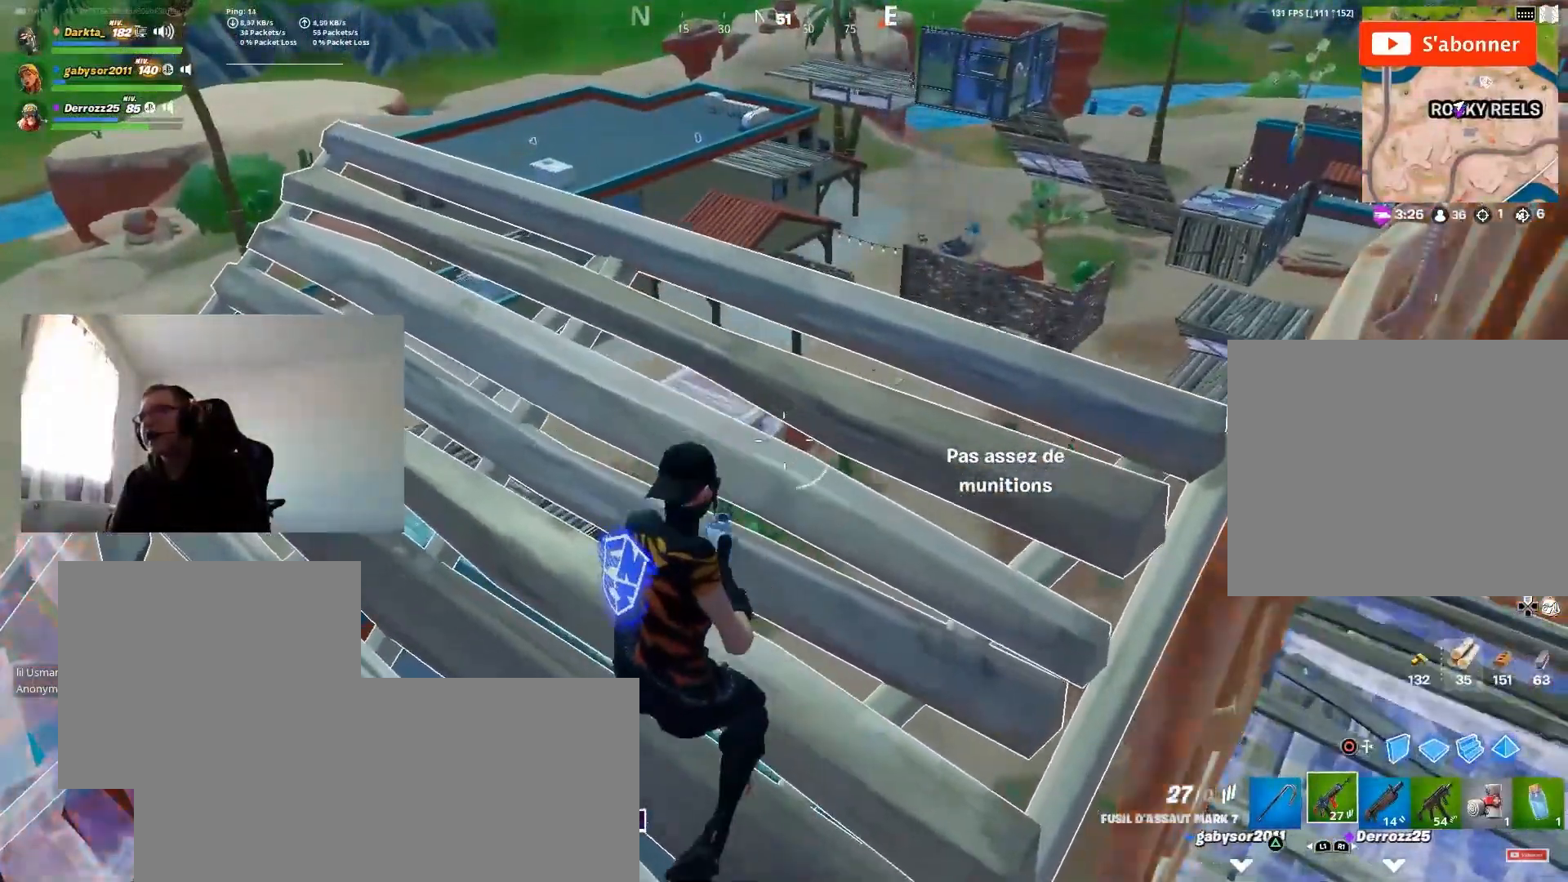
{"buttons": [], "left_stick": "center", "right_stick": "up-left", "events": [[83, "left_stick", "down-right"], [83, "right_stick", "right"], [233, "right_stick", "center"], [367, "left_stick", "center"], [433, "right_stick", "up-left"]]}